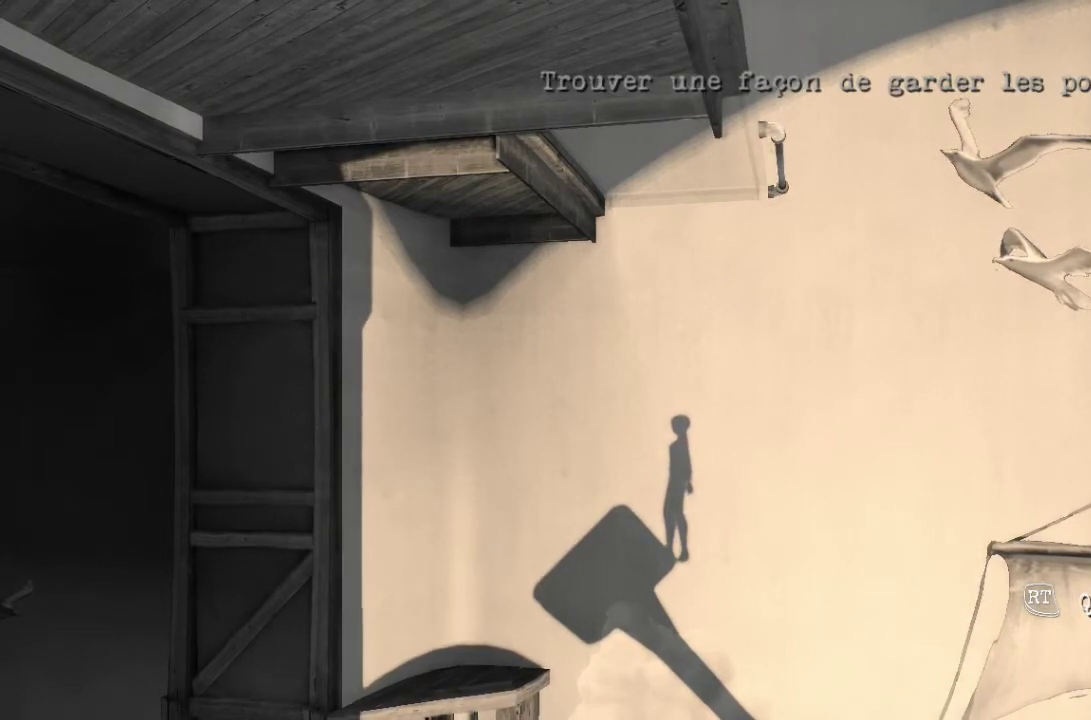
Gameplay with a controller (Xbox layout); each line is a JSON object with the inputs held at the frame after it. "events" lists button and stick changes between this image and that frame as [ms after this image, input, new state], when the widget could be followed in between. Not read: L1 L2 L3 R1 R2 R3.
{"buttons": ["A"], "left_stick": "up-right", "right_stick": "center", "events": [[234, "left_stick", "right"], [267, "A", "down"], [400, "left_stick", "up-right"]]}
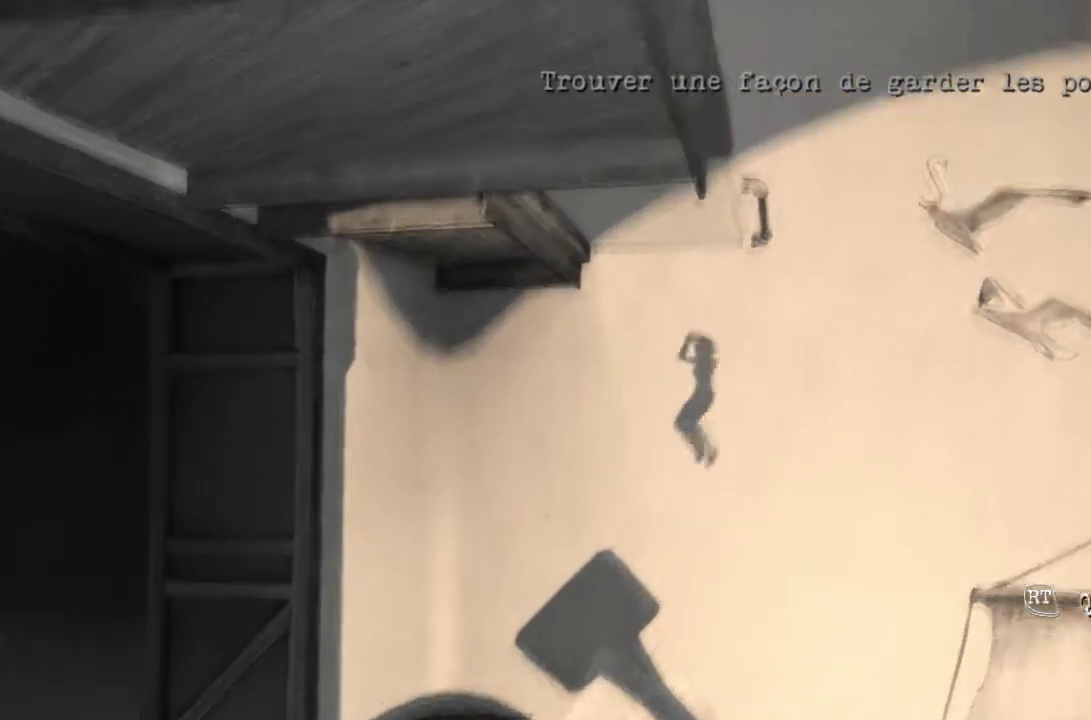
{"buttons": [], "left_stick": "left", "right_stick": "center", "events": [[33, "left_stick", "up"], [166, "left_stick", "up-left"], [400, "left_stick", "left"], [500, "A", "up"]]}
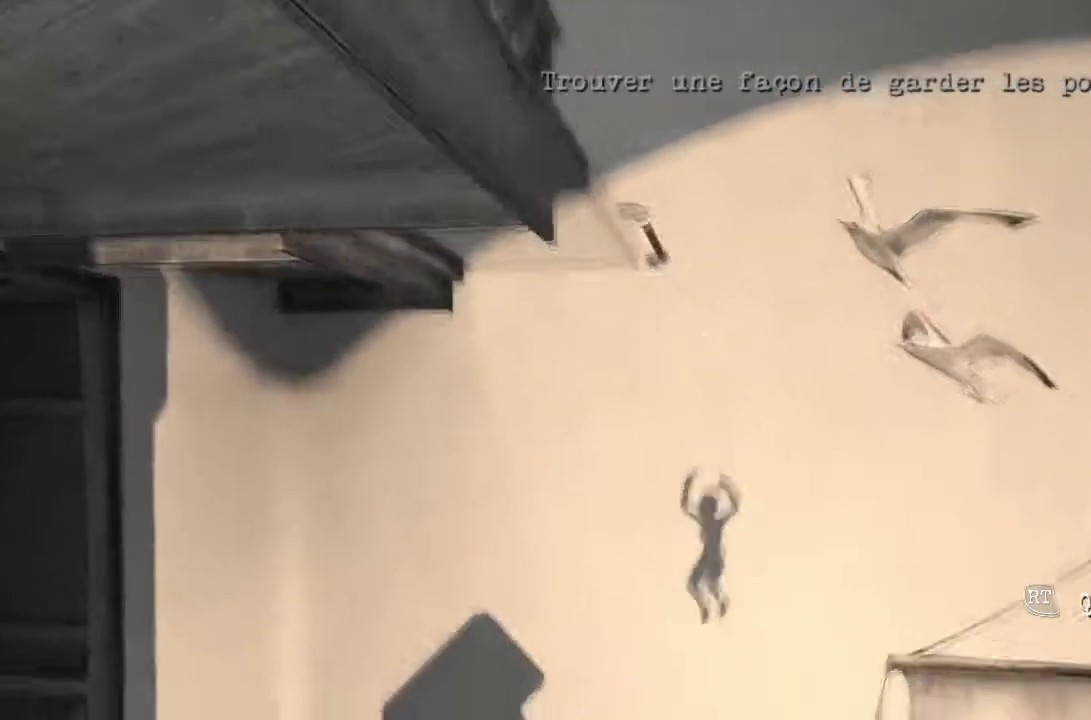
{"buttons": ["A"], "left_stick": "left", "right_stick": "center", "events": [[200, "left_stick", "center"], [434, "A", "down"], [434, "left_stick", "left"]]}
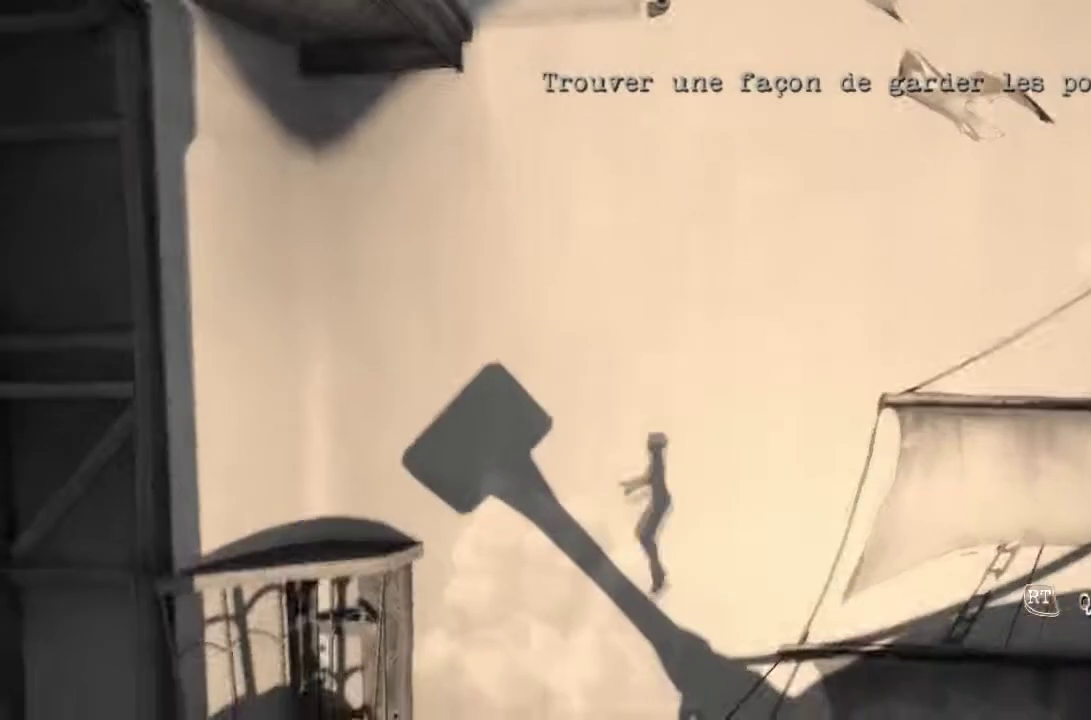
{"buttons": [], "left_stick": "center", "right_stick": "center", "events": [[333, "left_stick", "center"], [367, "A", "up"]]}
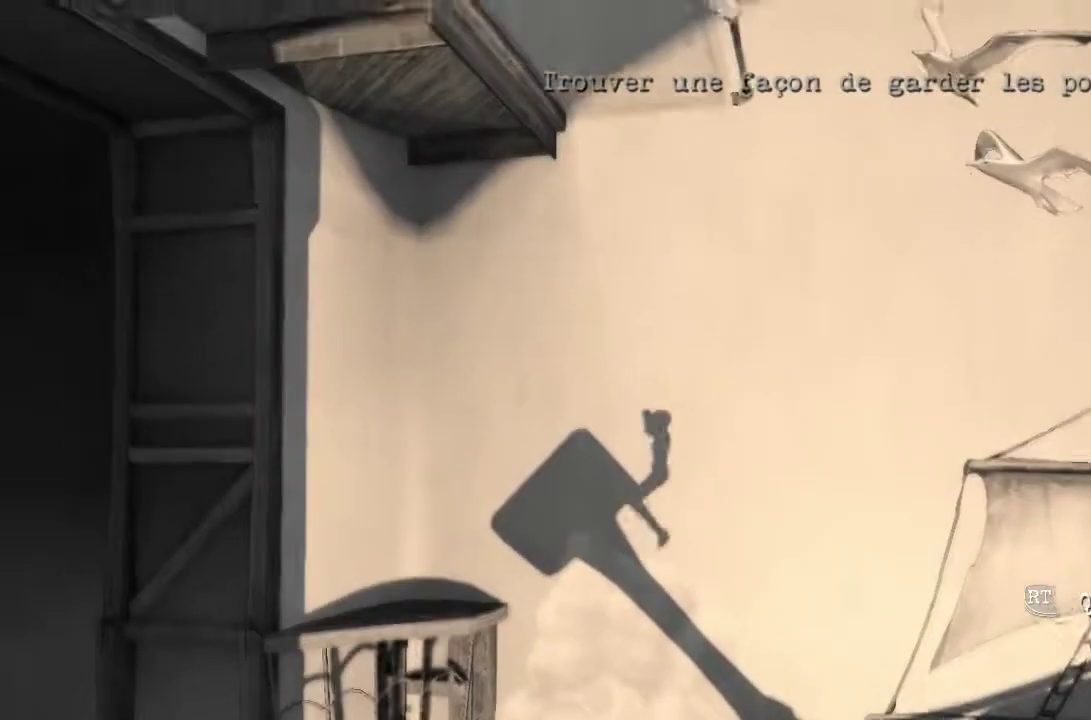
{"buttons": ["A"], "left_stick": "left", "right_stick": "center", "events": [[33, "left_stick", "left"], [234, "left_stick", "center"], [267, "A", "down"], [467, "left_stick", "left"]]}
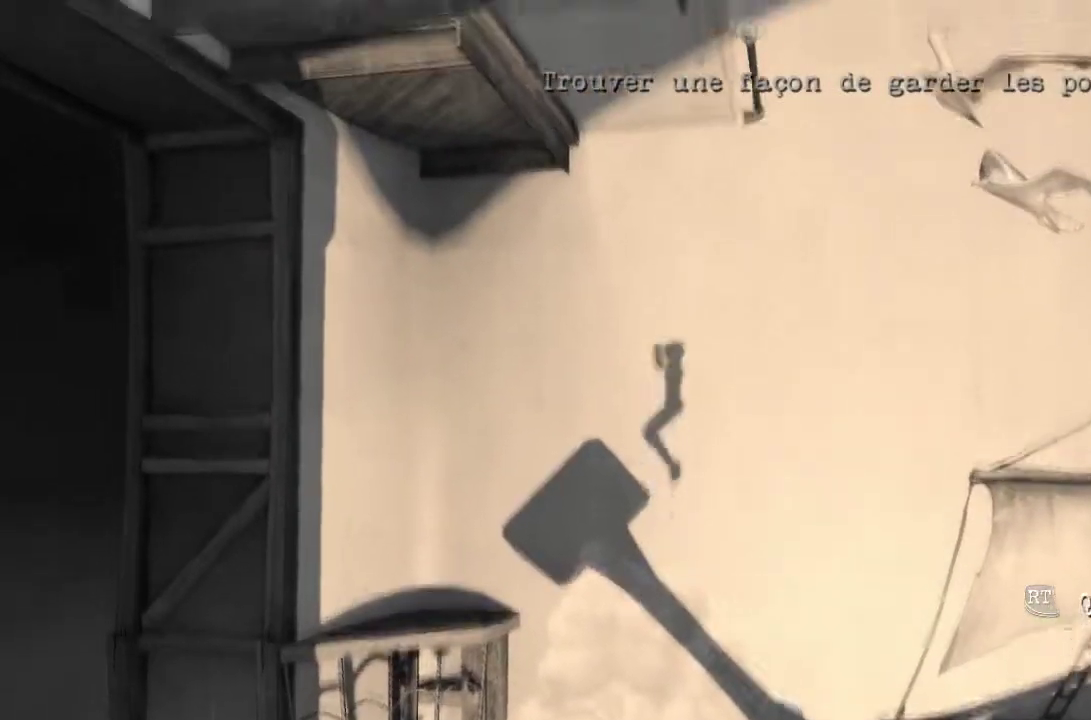
{"buttons": [], "left_stick": "right", "right_stick": "center", "events": [[166, "A", "up"], [267, "left_stick", "center"], [433, "left_stick", "right"]]}
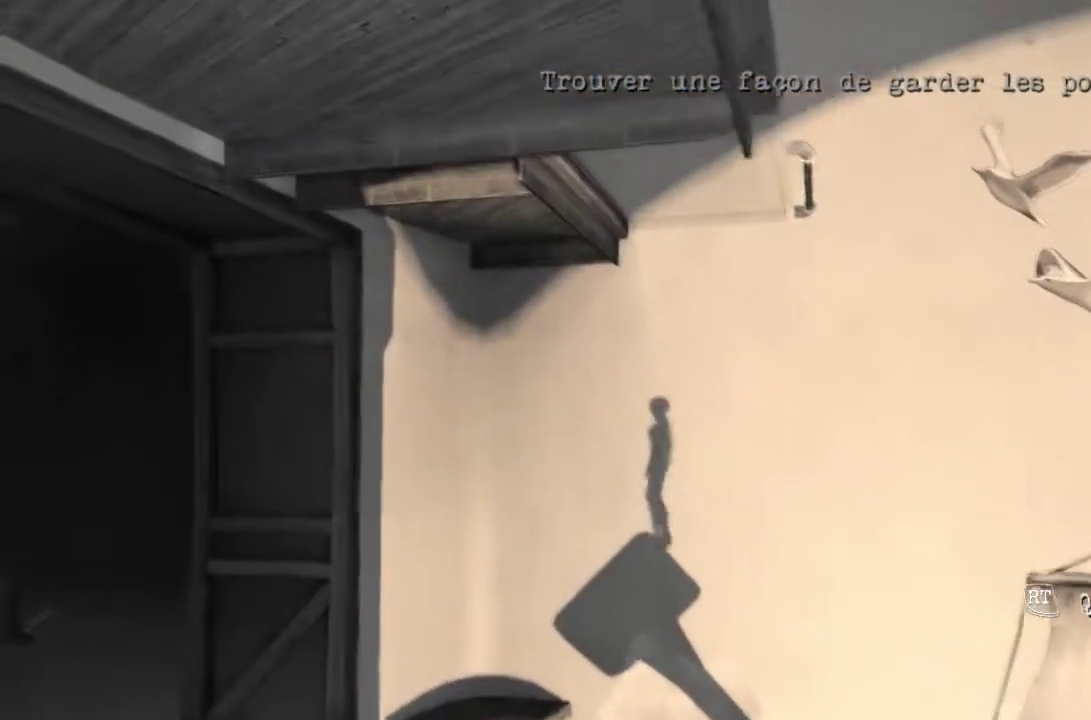
{"buttons": [], "left_stick": "center", "right_stick": "center", "events": [[67, "left_stick", "center"], [267, "left_stick", "left"], [434, "left_stick", "center"]]}
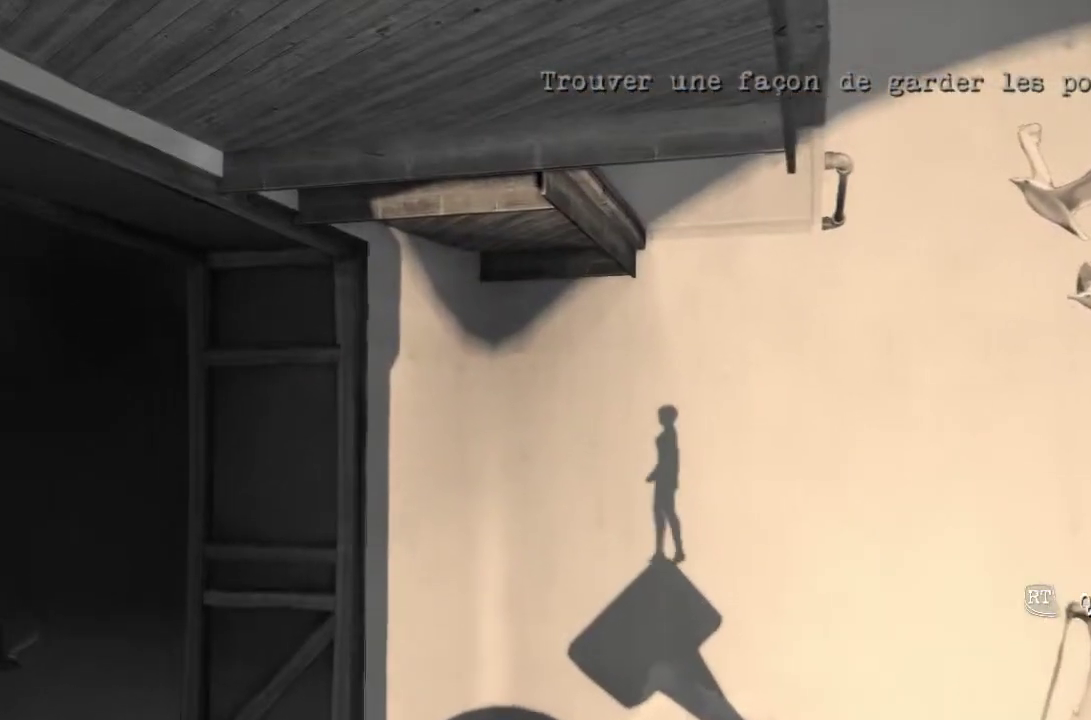
{"buttons": ["A"], "left_stick": "up-right", "right_stick": "center", "events": [[267, "left_stick", "right"], [367, "A", "down"], [467, "left_stick", "up-right"]]}
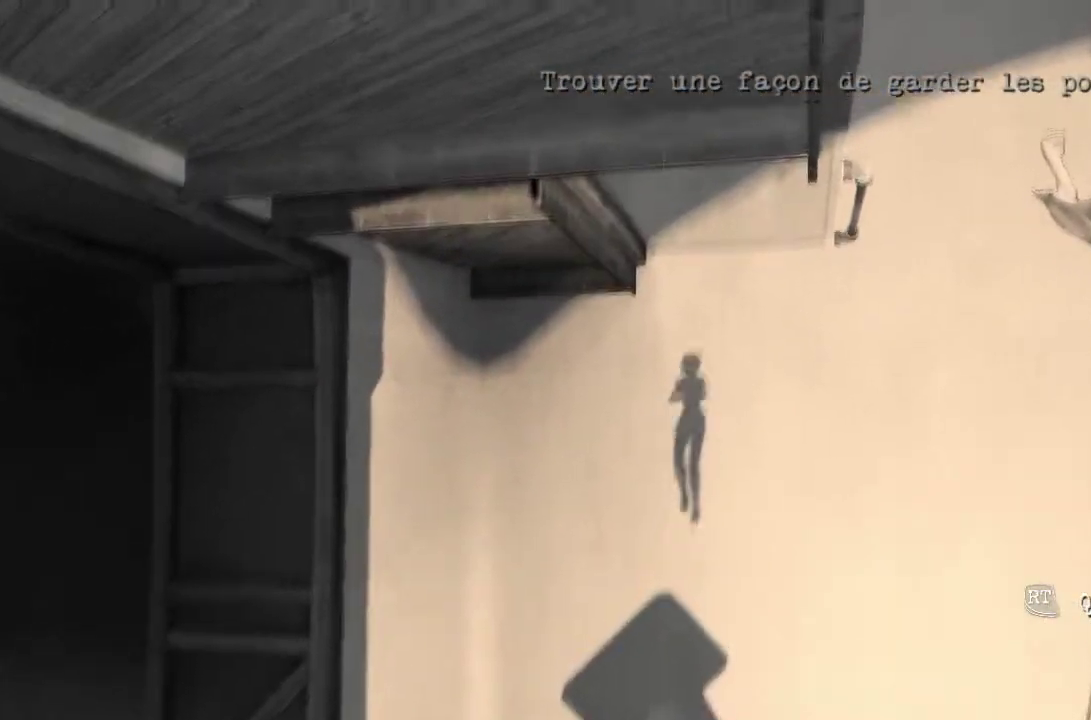
{"buttons": ["A"], "left_stick": "up-right", "right_stick": "center", "events": []}
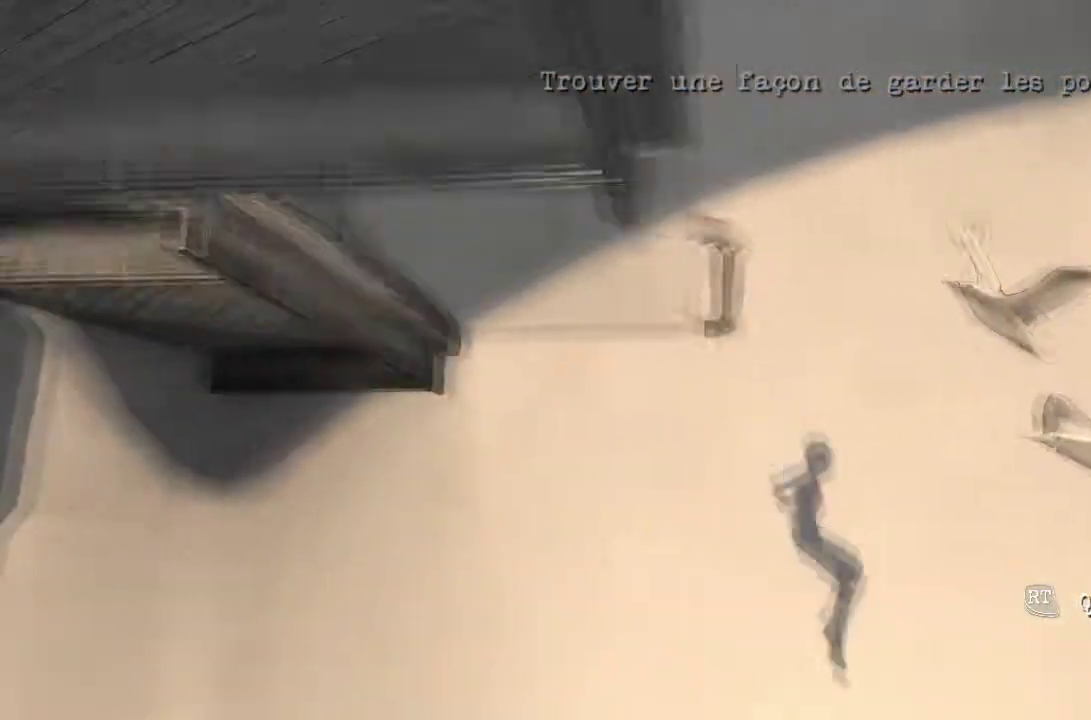
{"buttons": [], "left_stick": "left", "right_stick": "center", "events": [[200, "left_stick", "left"], [233, "A", "up"]]}
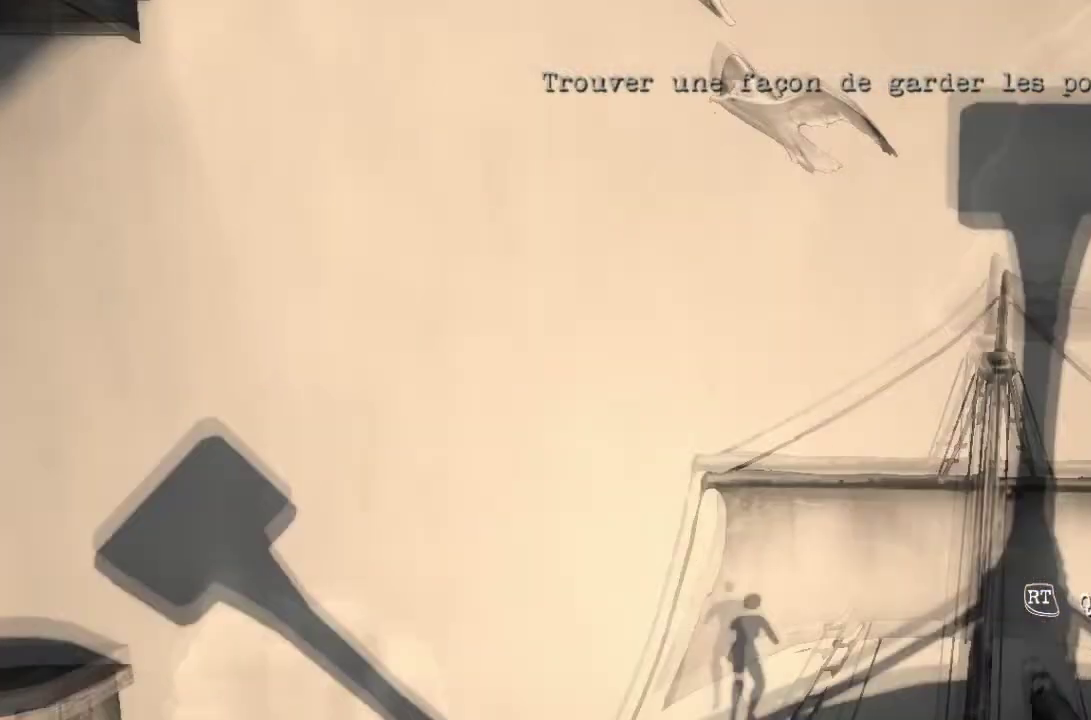
{"buttons": [], "left_stick": "left", "right_stick": "center", "events": [[167, "A", "down"], [234, "left_stick", "down-left"], [334, "left_stick", "left"], [434, "A", "up"]]}
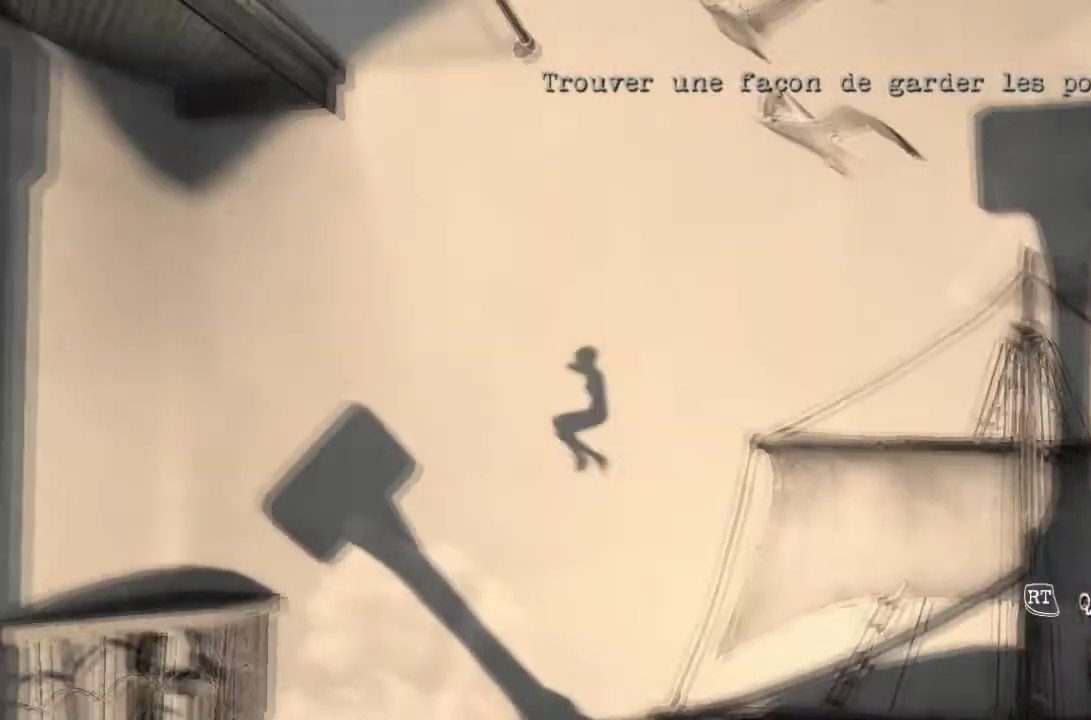
{"buttons": ["A"], "left_stick": "center", "right_stick": "center", "events": [[367, "left_stick", "center"], [467, "A", "down"]]}
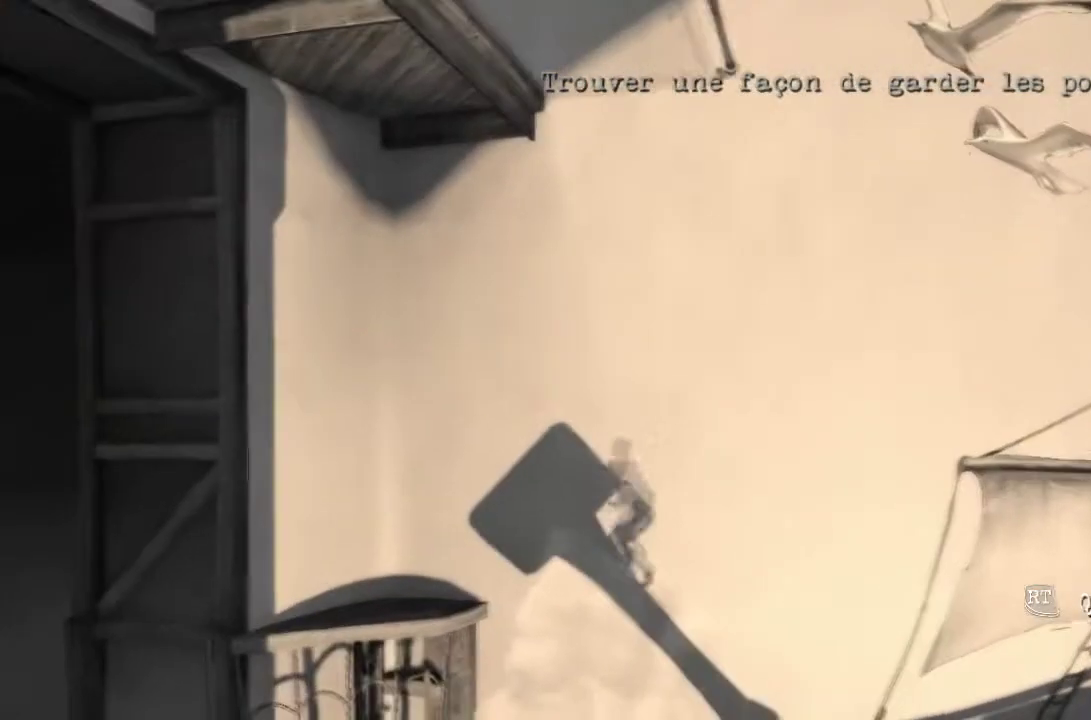
{"buttons": [], "left_stick": "center", "right_stick": "center", "events": [[100, "left_stick", "left"], [300, "A", "up"], [300, "left_stick", "center"]]}
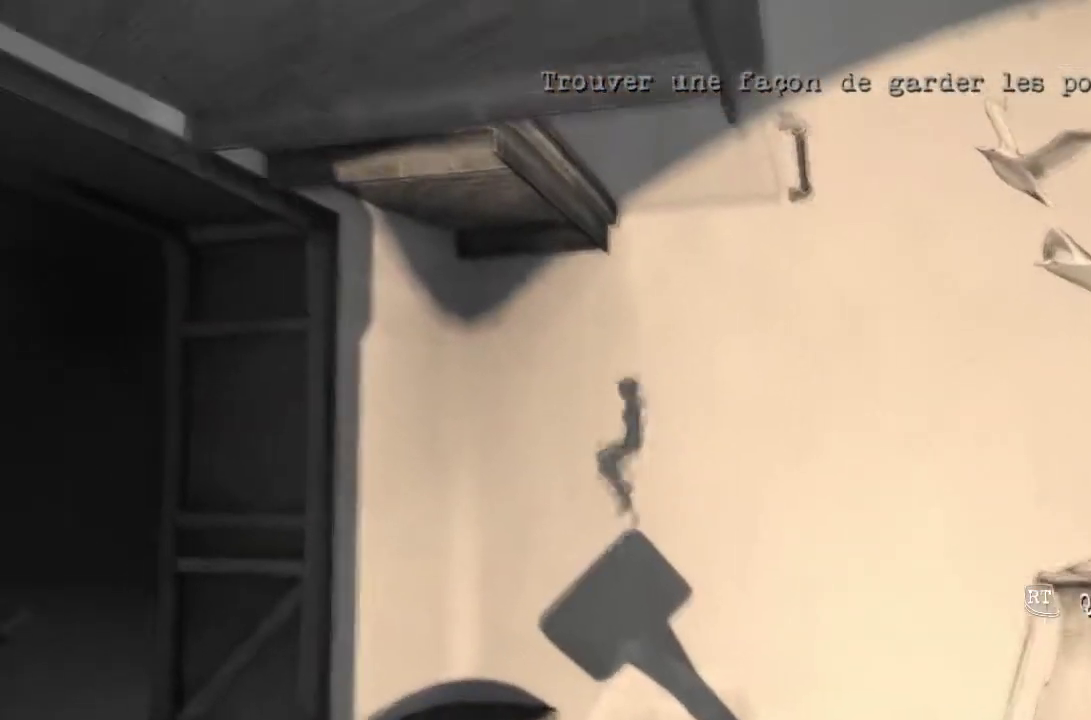
{"buttons": [], "left_stick": "left", "right_stick": "center", "events": [[33, "left_stick", "right"], [300, "left_stick", "center"], [433, "left_stick", "left"]]}
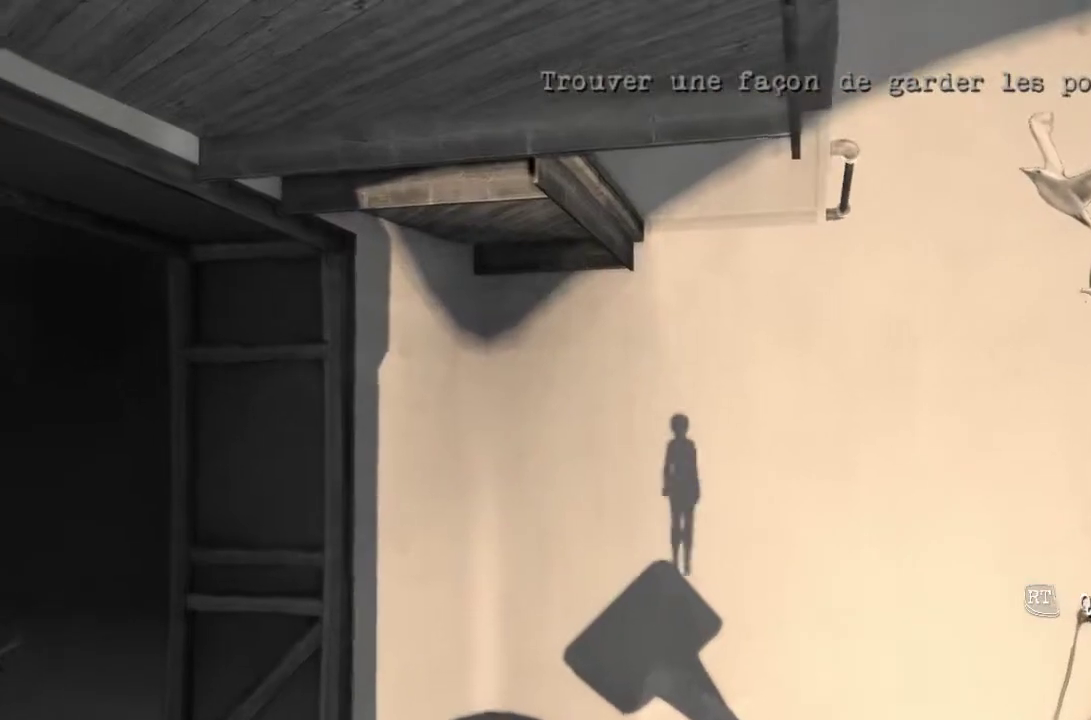
{"buttons": [], "left_stick": "center", "right_stick": "center", "events": [[100, "left_stick", "center"], [334, "left_stick", "left"], [467, "left_stick", "center"]]}
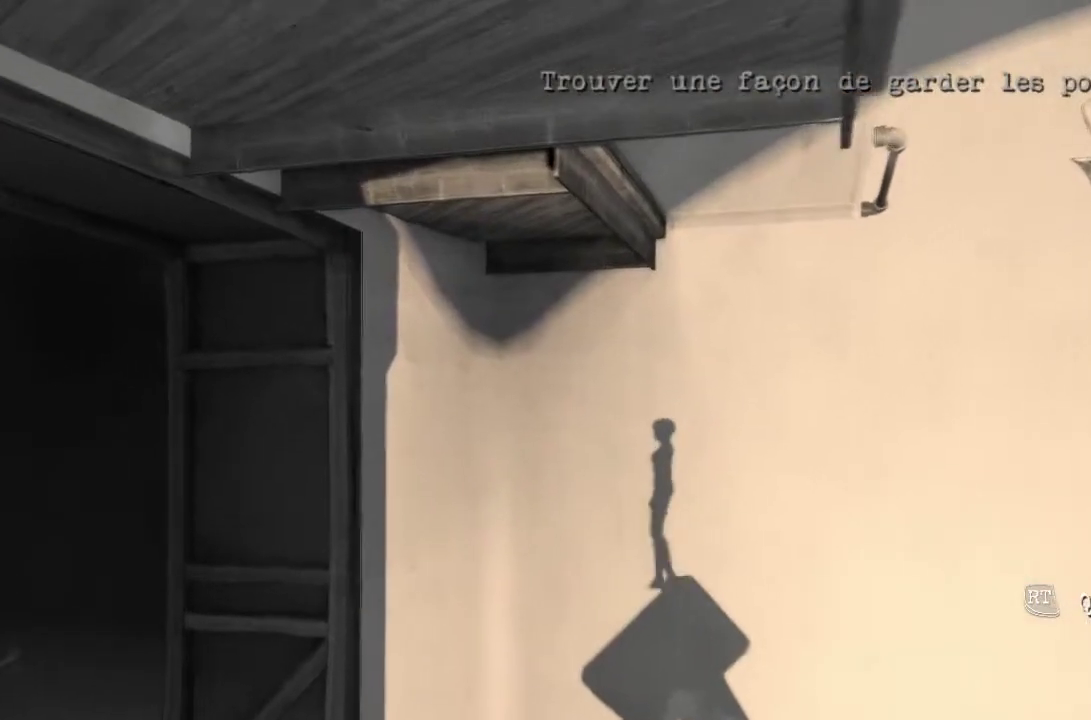
{"buttons": [], "left_stick": "center", "right_stick": "center", "events": []}
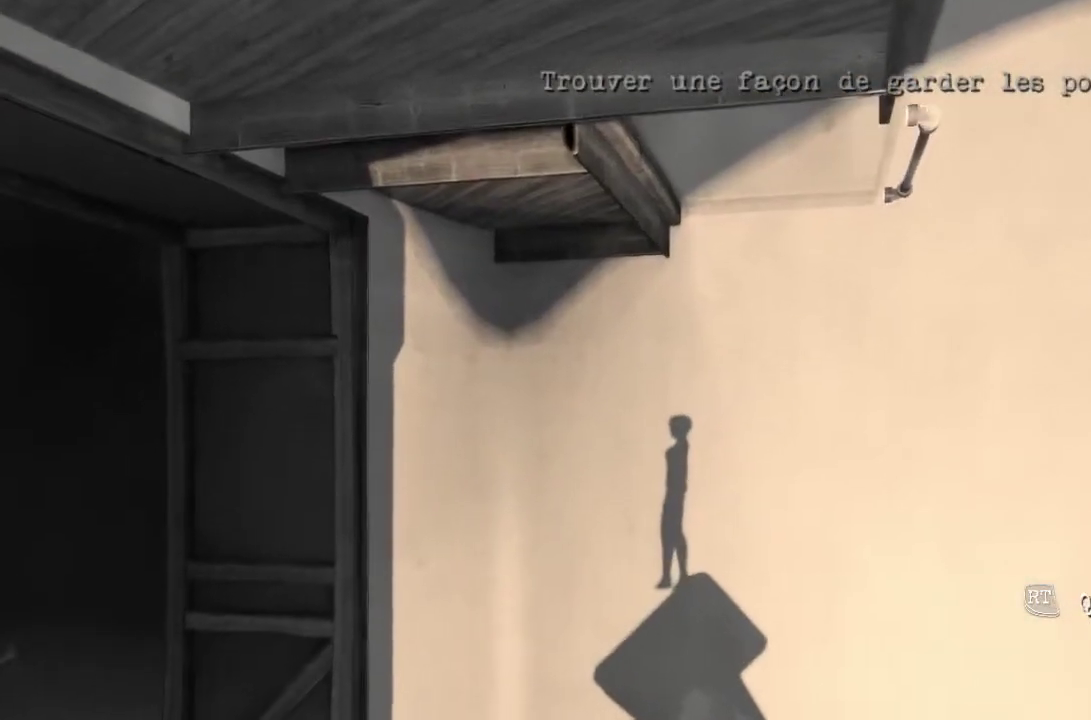
{"buttons": [], "left_stick": "right", "right_stick": "center", "events": [[300, "left_stick", "right"]]}
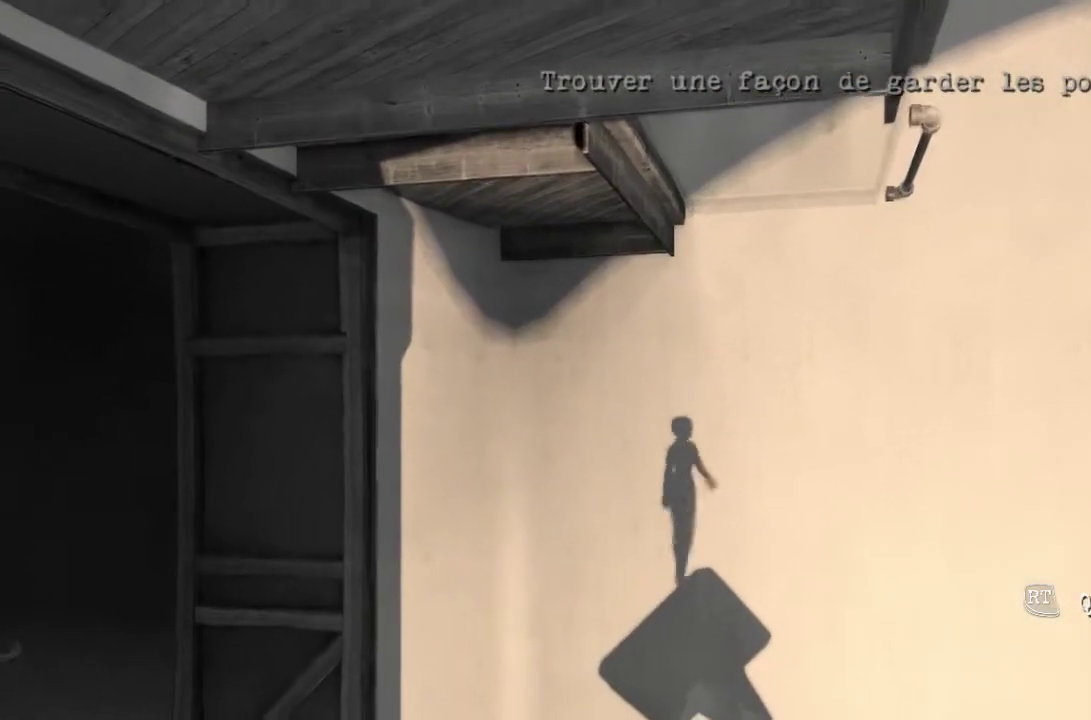
{"buttons": ["A"], "left_stick": "right", "right_stick": "center", "events": [[100, "A", "down"]]}
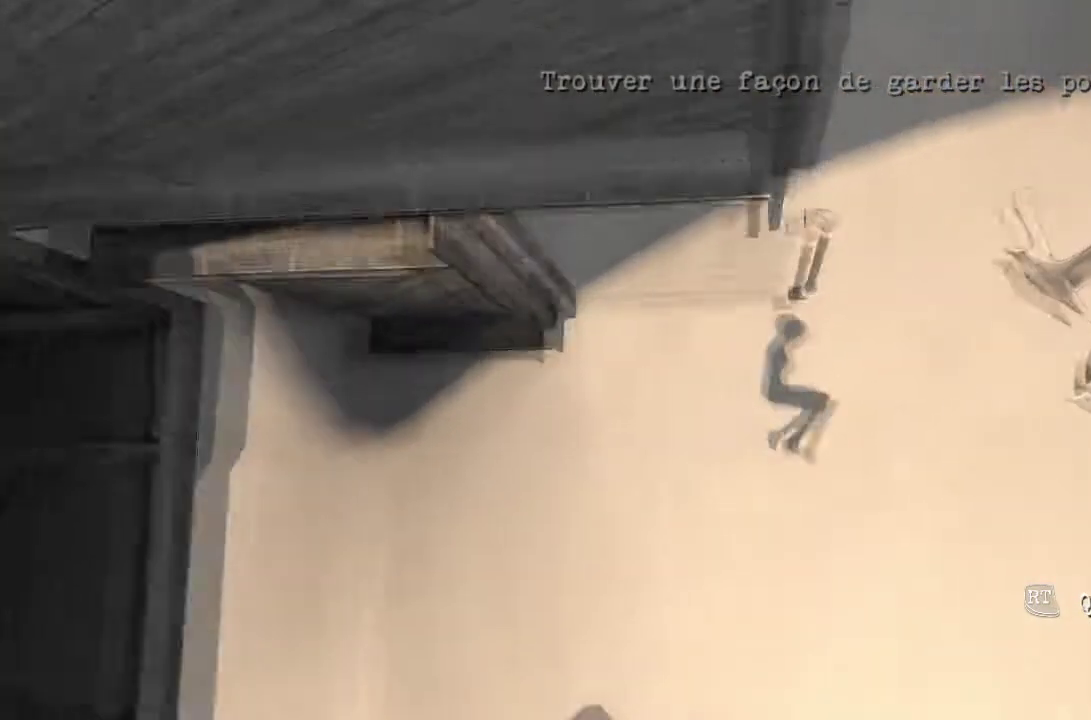
{"buttons": [], "left_stick": "left", "right_stick": "center", "events": [[267, "left_stick", "left"], [367, "A", "up"]]}
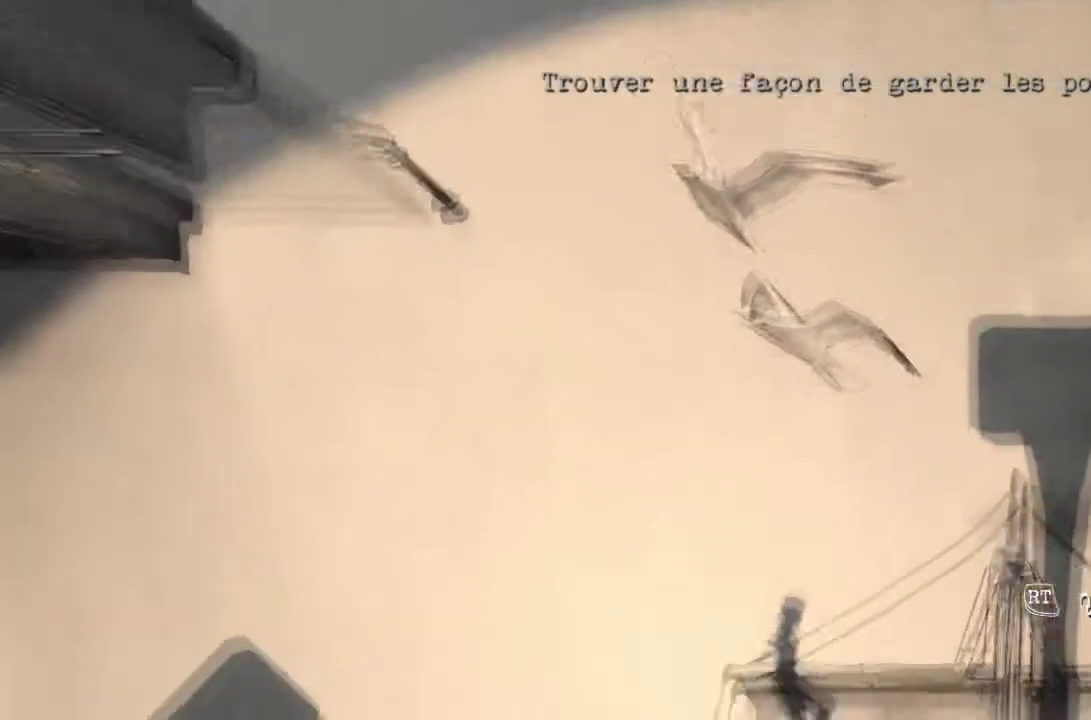
{"buttons": ["A"], "left_stick": "left", "right_stick": "center", "events": [[267, "A", "down"]]}
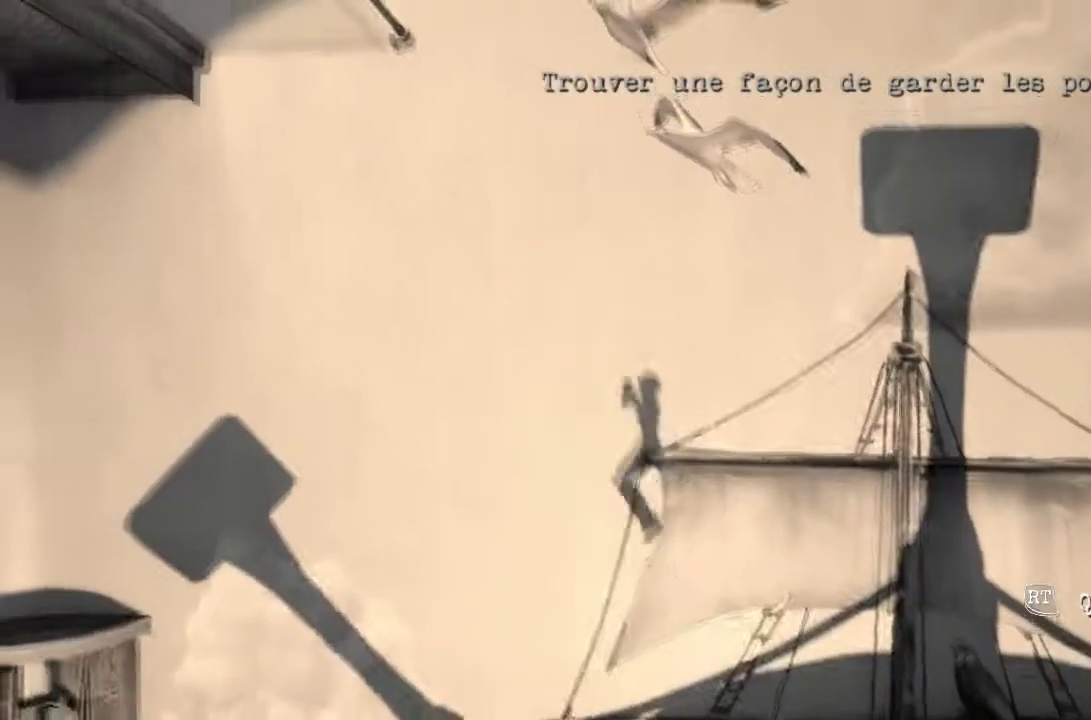
{"buttons": [], "left_stick": "left", "right_stick": "center", "events": [[67, "A", "up"]]}
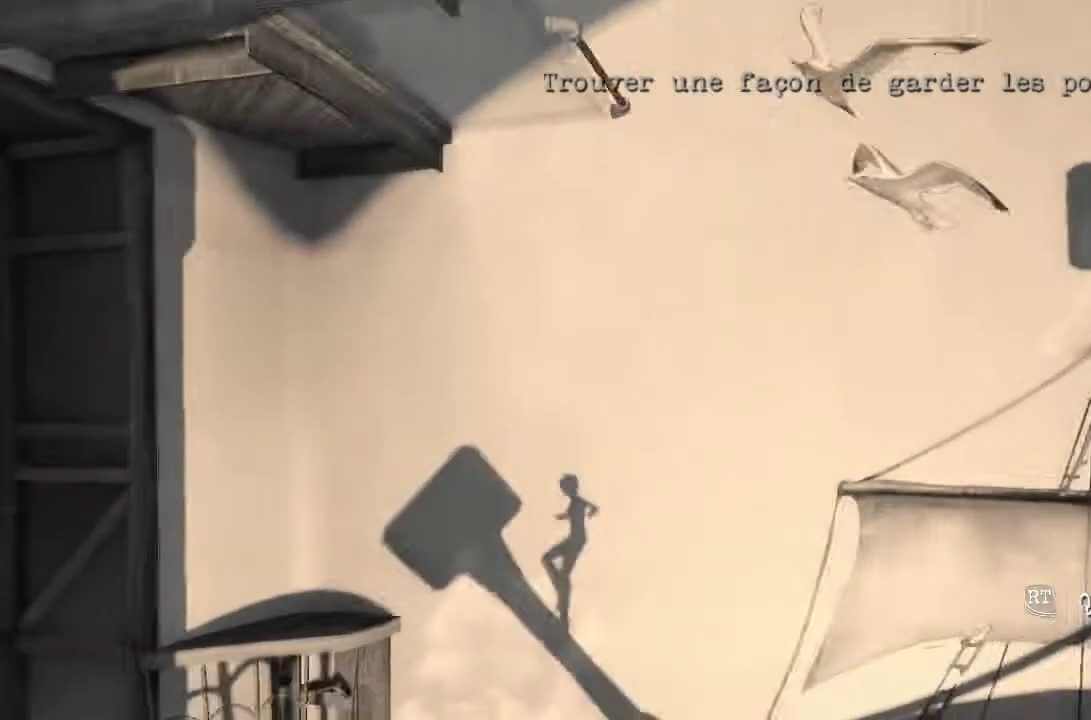
{"buttons": ["A"], "left_stick": "left", "right_stick": "center", "events": [[133, "left_stick", "center"], [233, "A", "down"], [333, "left_stick", "left"]]}
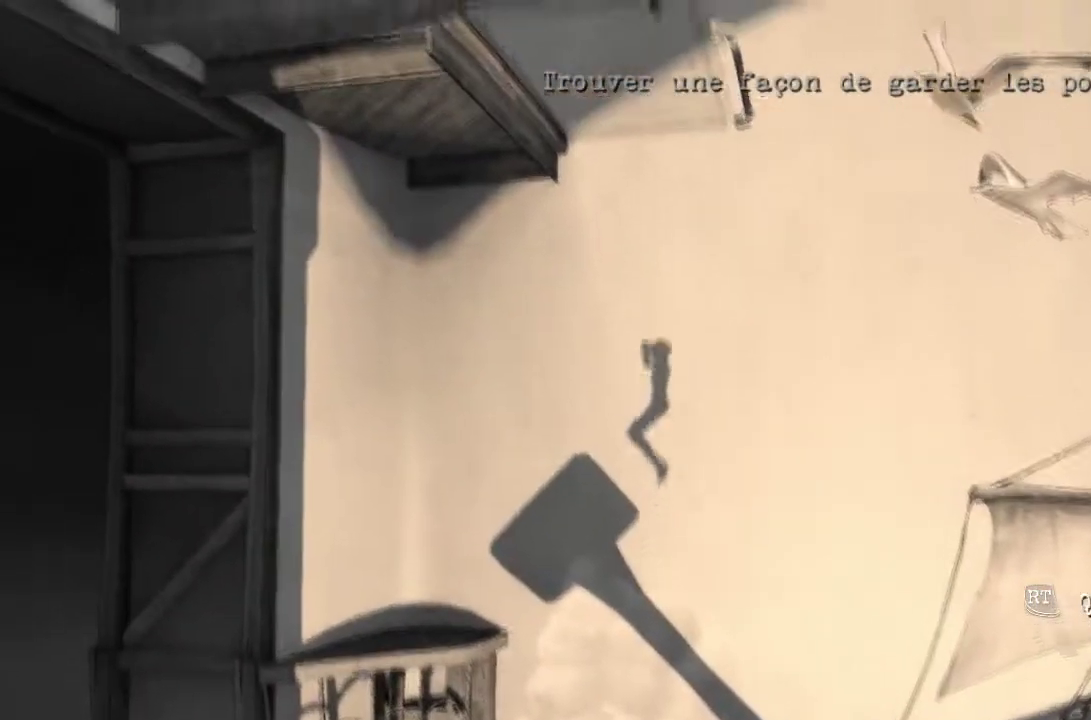
{"buttons": [], "left_stick": "center", "right_stick": "center", "events": [[67, "A", "up"], [200, "left_stick", "center"]]}
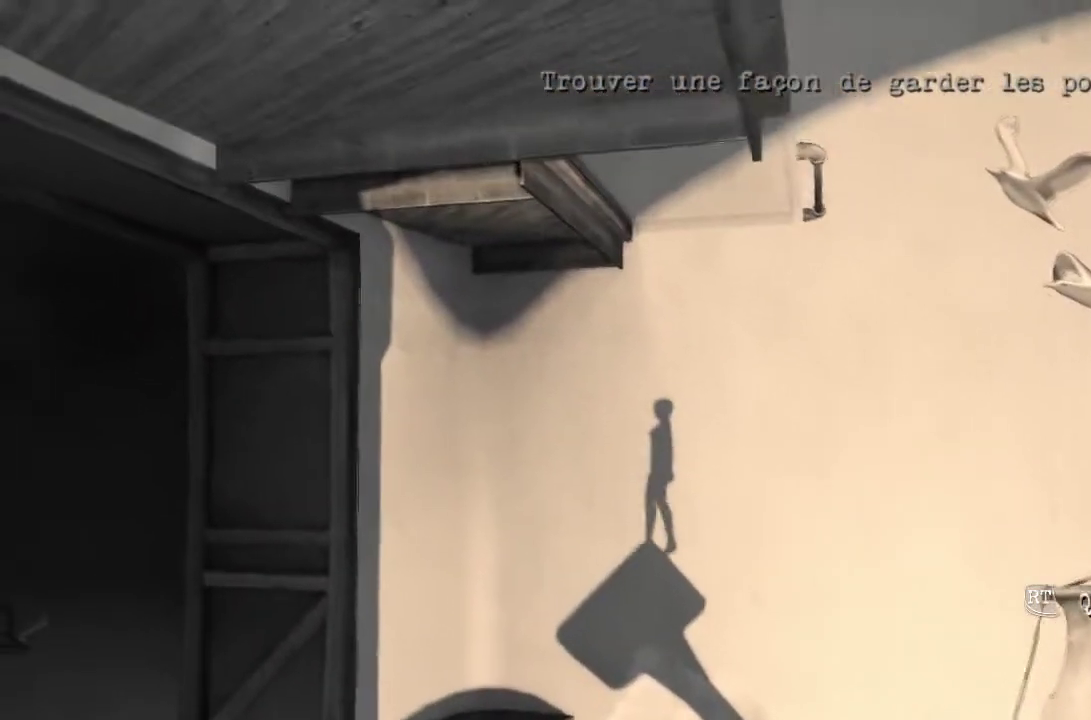
{"buttons": [], "left_stick": "center", "right_stick": "center", "events": [[66, "left_stick", "left"], [233, "left_stick", "center"]]}
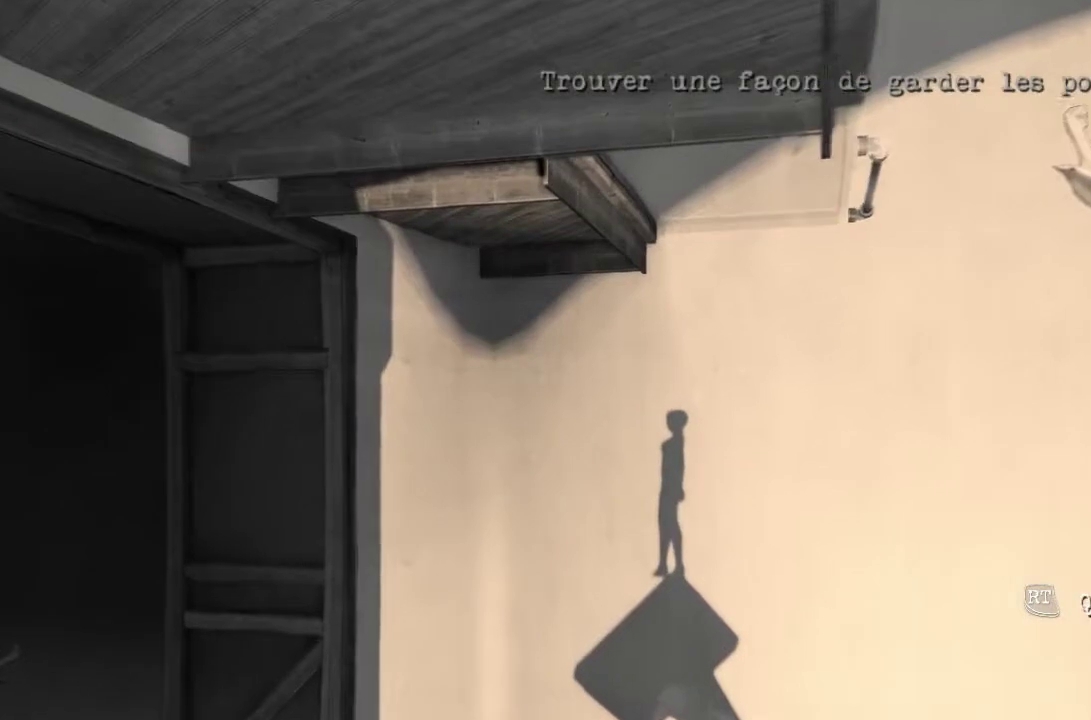
{"buttons": [], "left_stick": "center", "right_stick": "center", "events": [[33, "left_stick", "left"], [200, "left_stick", "center"]]}
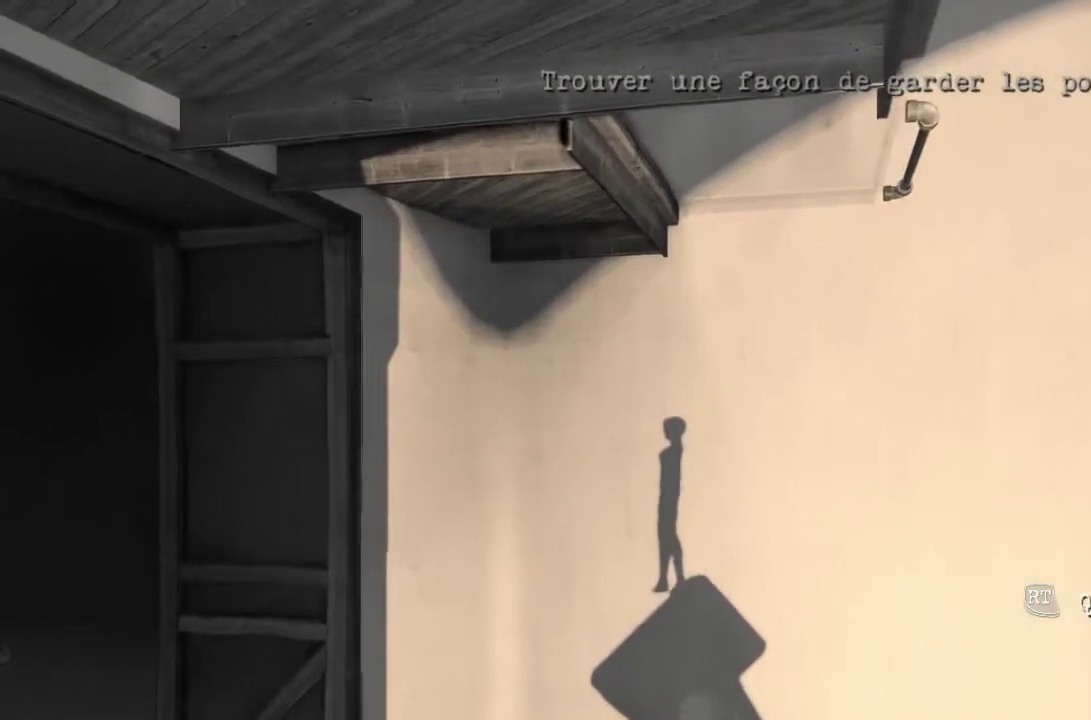
{"buttons": [], "left_stick": "center", "right_stick": "center", "events": [[33, "left_stick", "right"], [166, "left_stick", "center"]]}
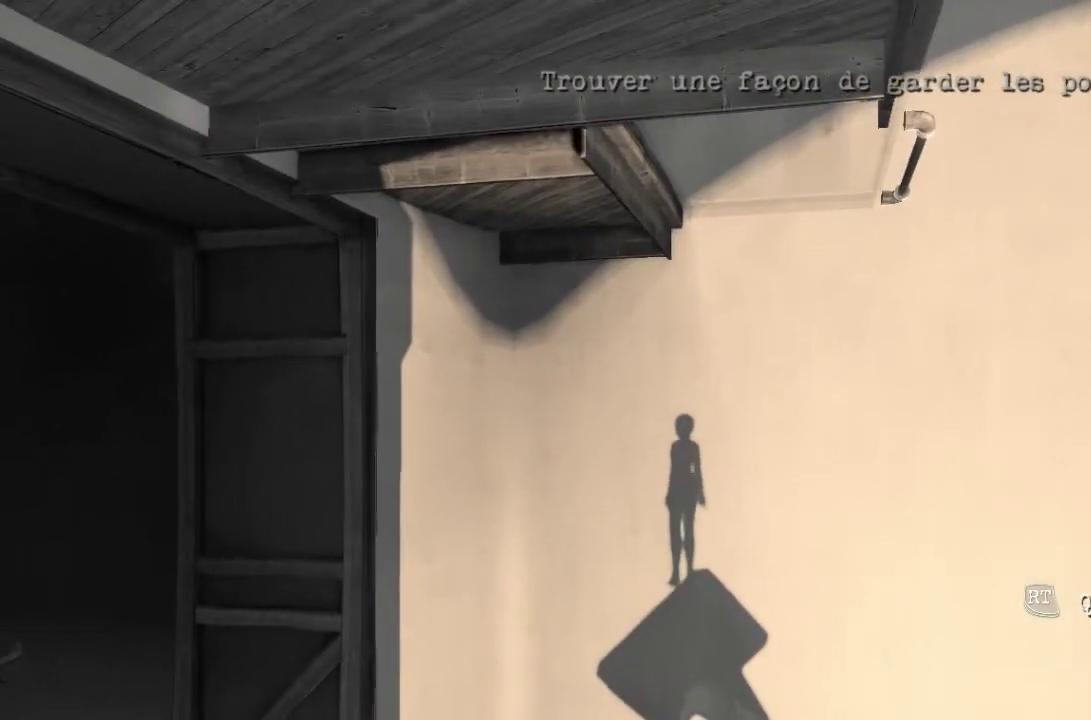
{"buttons": ["A"], "left_stick": "right", "right_stick": "center", "events": [[267, "left_stick", "right"], [467, "A", "down"]]}
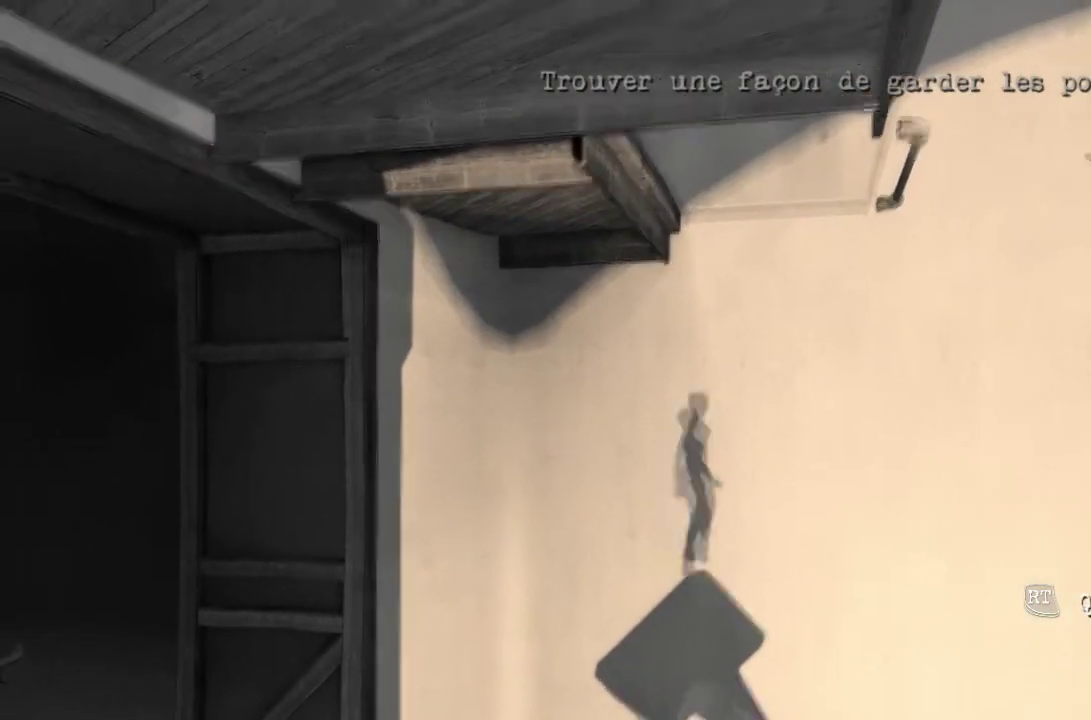
{"buttons": [], "left_stick": "right", "right_stick": "center", "events": [[467, "A", "up"]]}